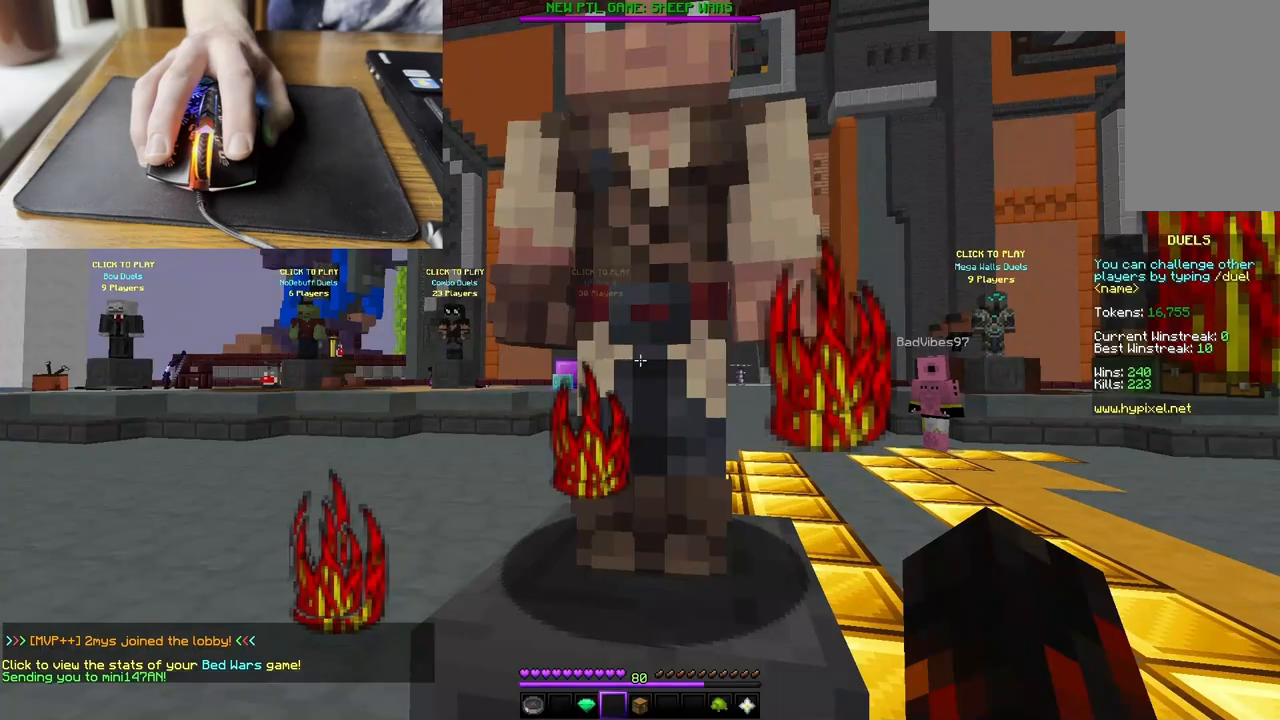
Gameplay with keyboard and mouse; each line is a JSON object with the keys and mouse buttons held at the frame after it. "events" lists presses ("down") and releases ("up") of "a", "d", "s", "space", "w", "mouse_left" and "mouse_right" between this image and that frame as [ms after this image, input, new state], when the widget could be followed in between. "mouse_left", "mouse_right" = the "left", "right" buttons of the "mouse" list. No other keys are recorded. Fast repeated clicks can show as one long hold. Mouse movement is not recorded.
{"keys": ["w"], "mouse": [], "events": [[200, "d", "down"], [233, "w", "down"], [400, "d", "up"], [400, "w", "up"], [500, "w", "down"]]}
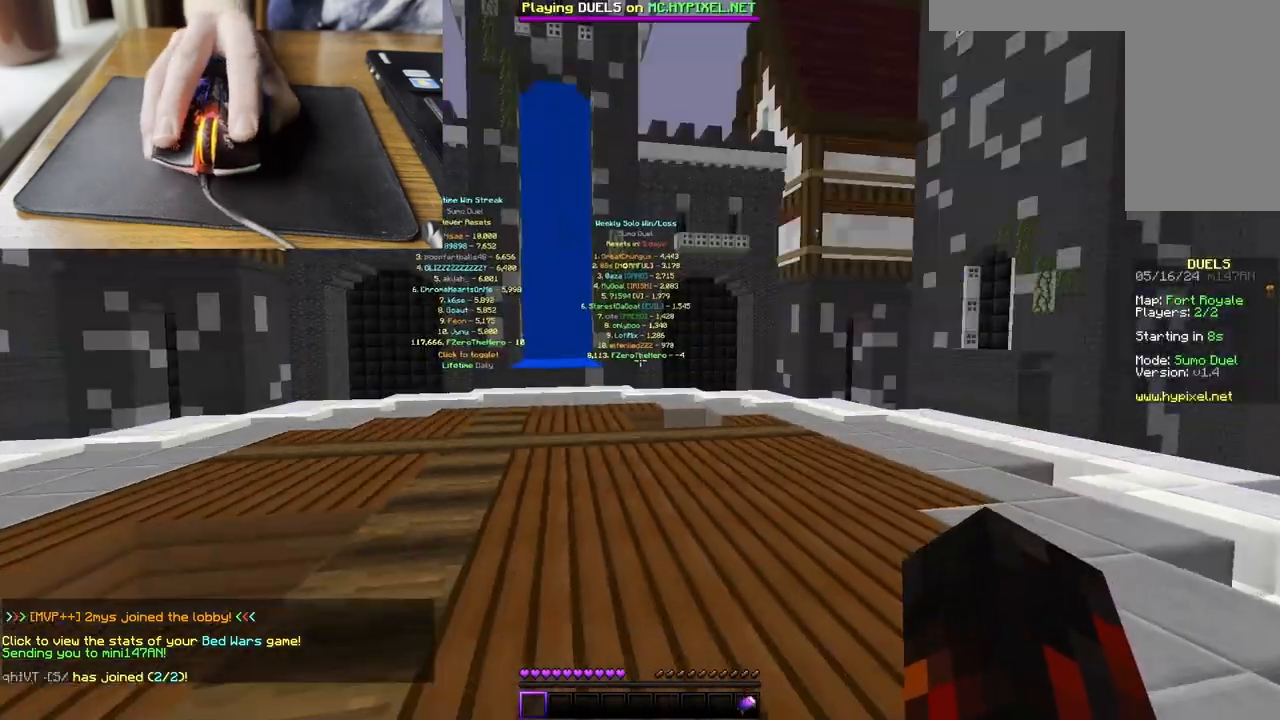
{"keys": ["space", "w"], "mouse": [], "events": [[167, "space", "down"]]}
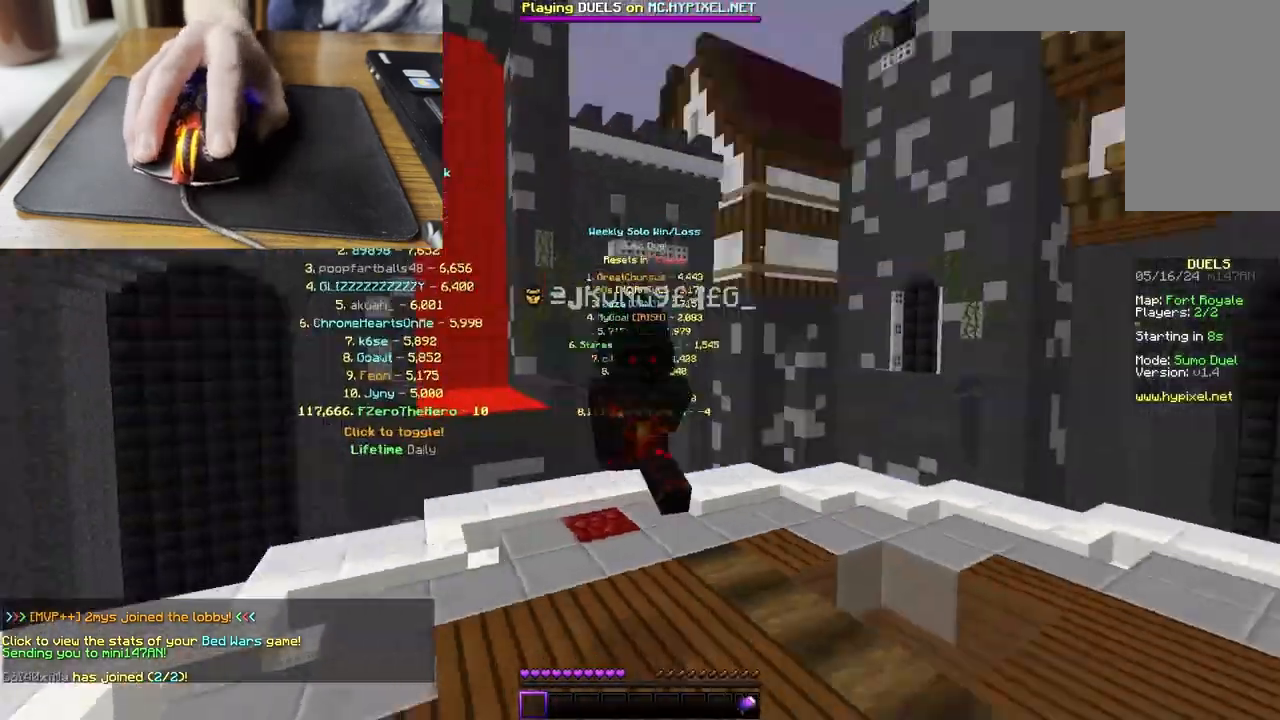
{"keys": ["space", "w"], "mouse": [], "events": []}
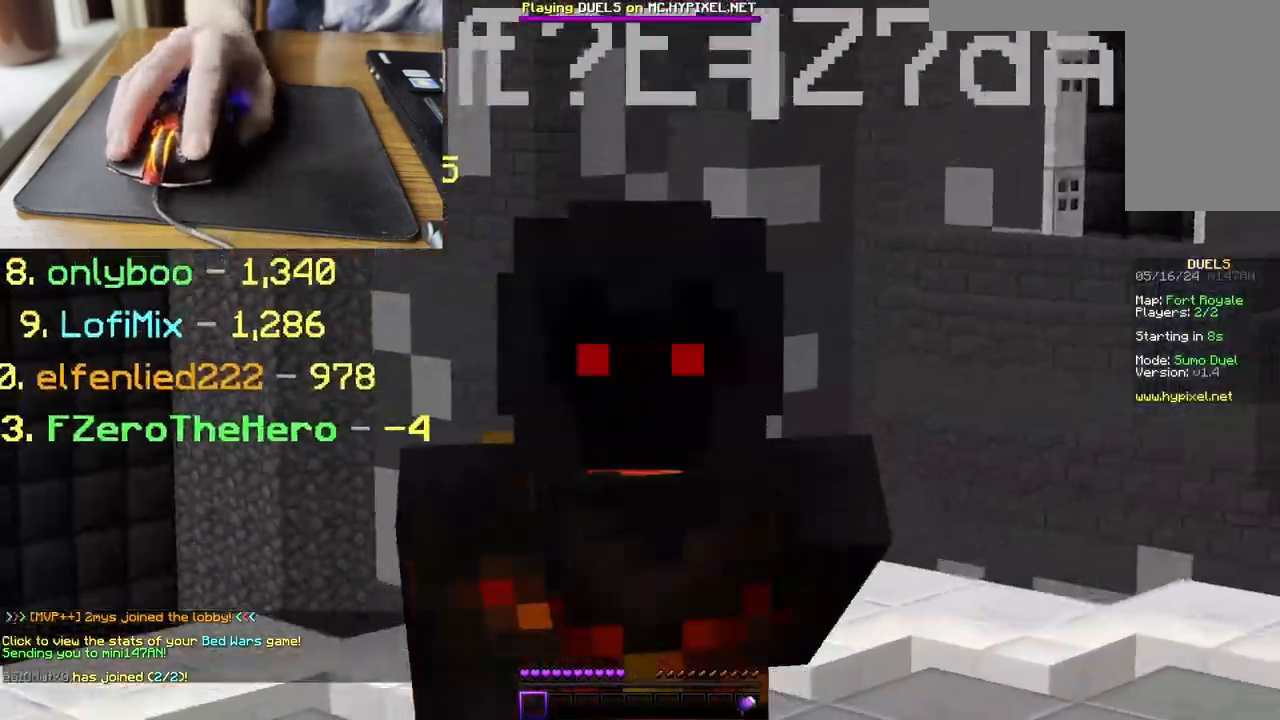
{"keys": ["space", "w"], "mouse": [], "events": []}
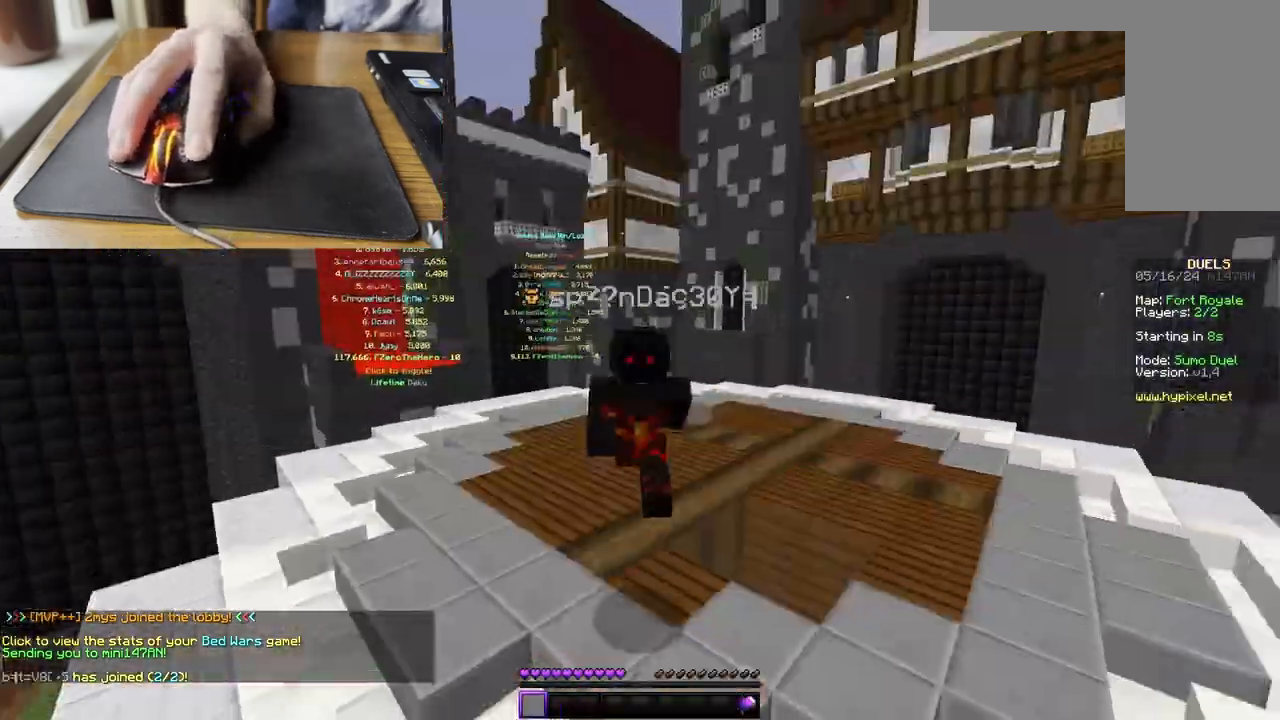
{"keys": ["space", "w"], "mouse": [], "events": [[133, "mouse_left", "down"], [467, "mouse_left", "up"]]}
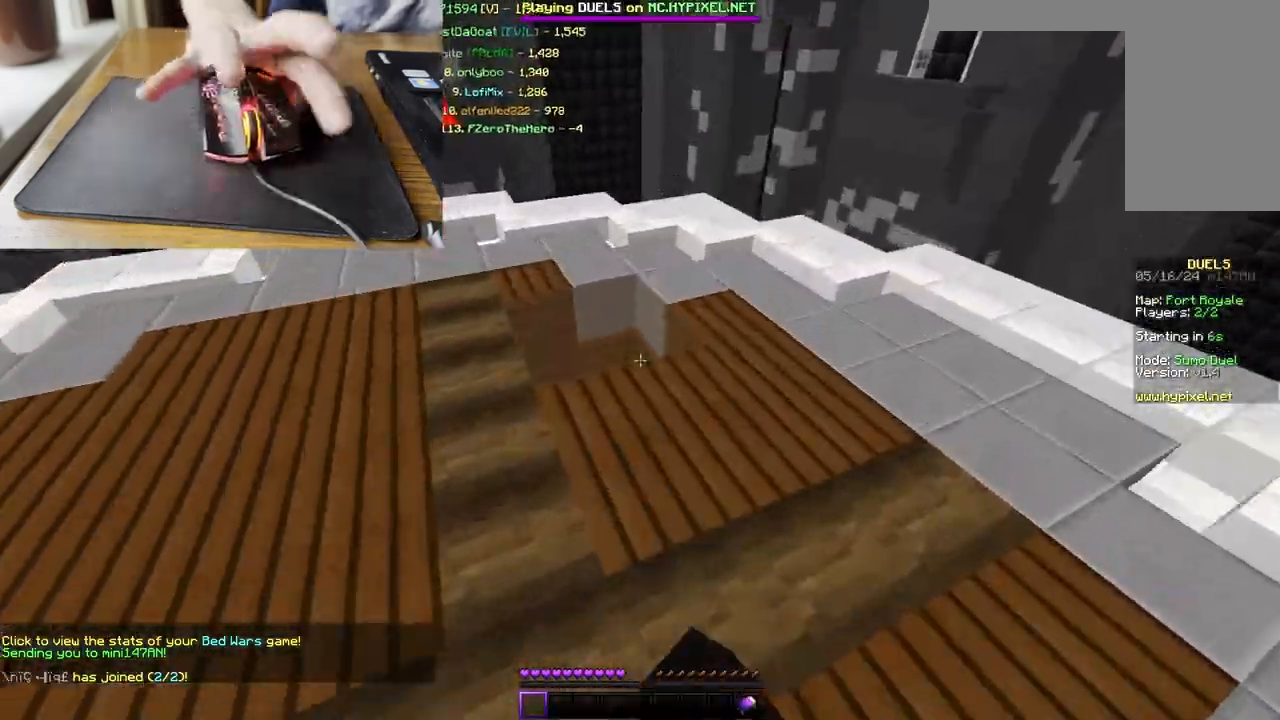
{"keys": ["a", "w"], "mouse": ["left"], "events": [[100, "space", "up"], [133, "mouse_left", "down"], [333, "a", "down"], [333, "mouse_left", "up"], [400, "mouse_left", "down"]]}
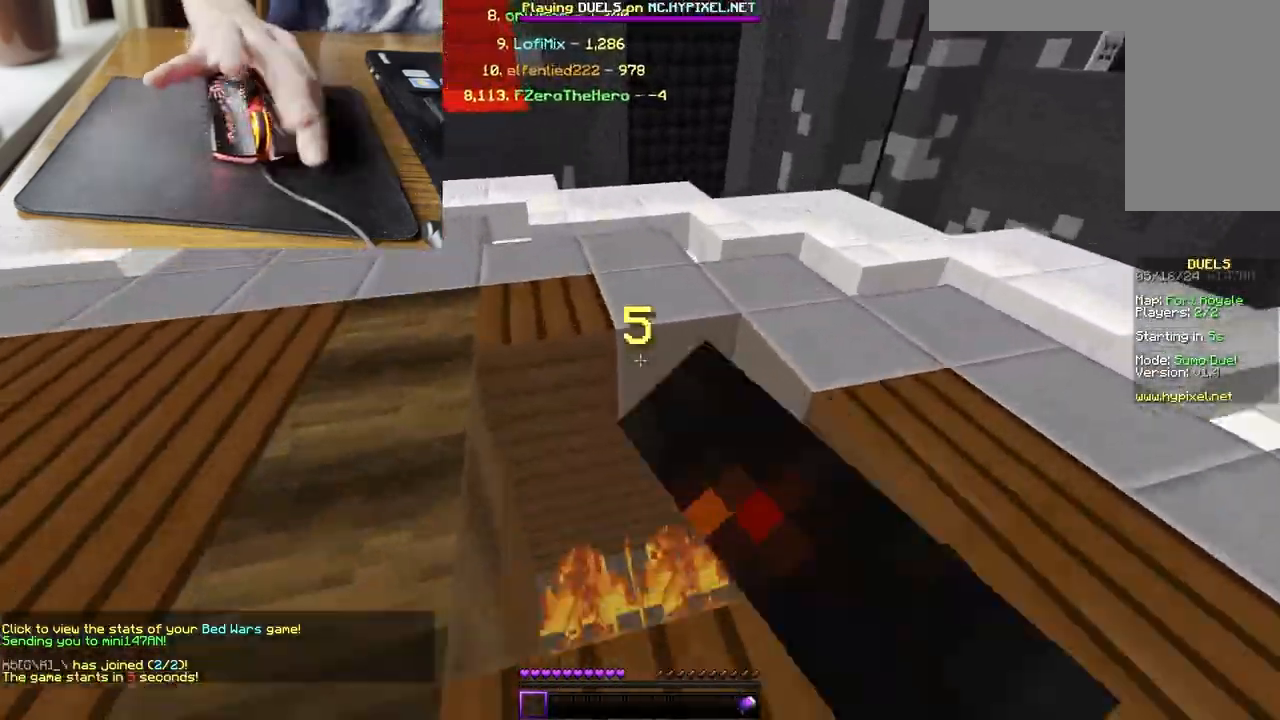
{"keys": ["a", "s"], "mouse": [], "events": [[233, "w", "up"], [267, "mouse_left", "up"], [467, "s", "down"]]}
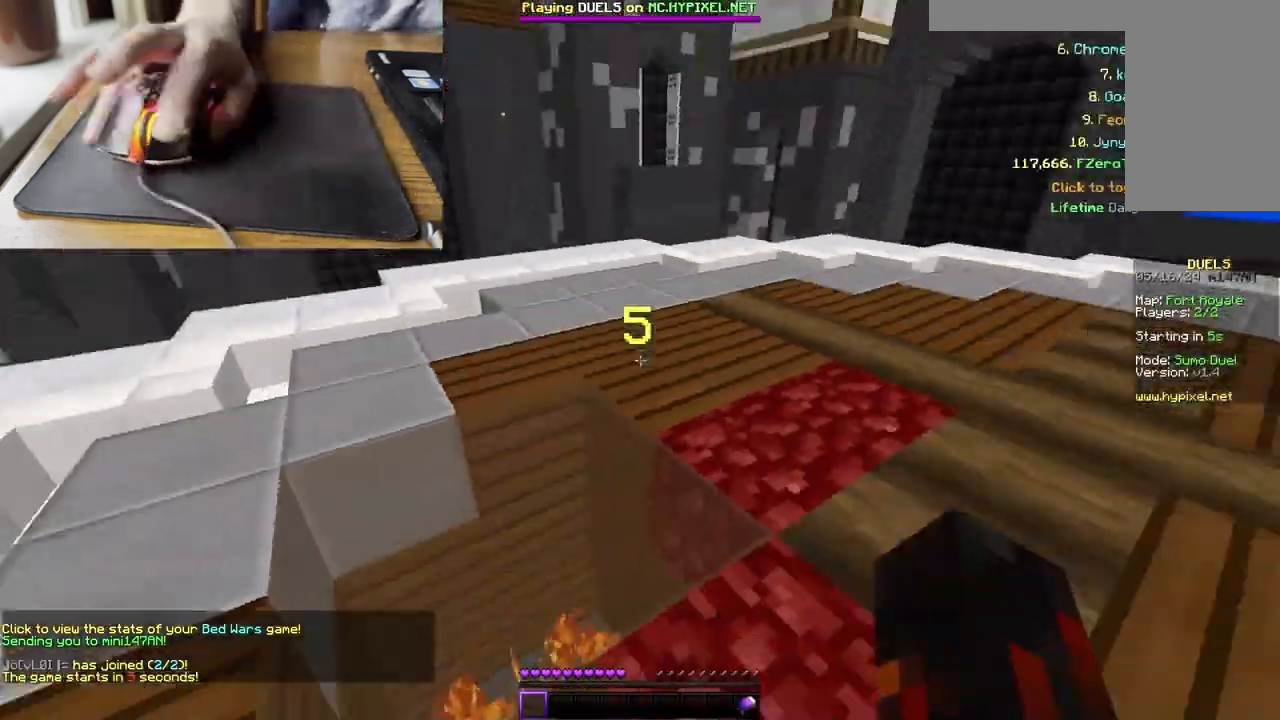
{"keys": ["d", "s"], "mouse": [], "events": [[233, "a", "up"], [300, "d", "down"]]}
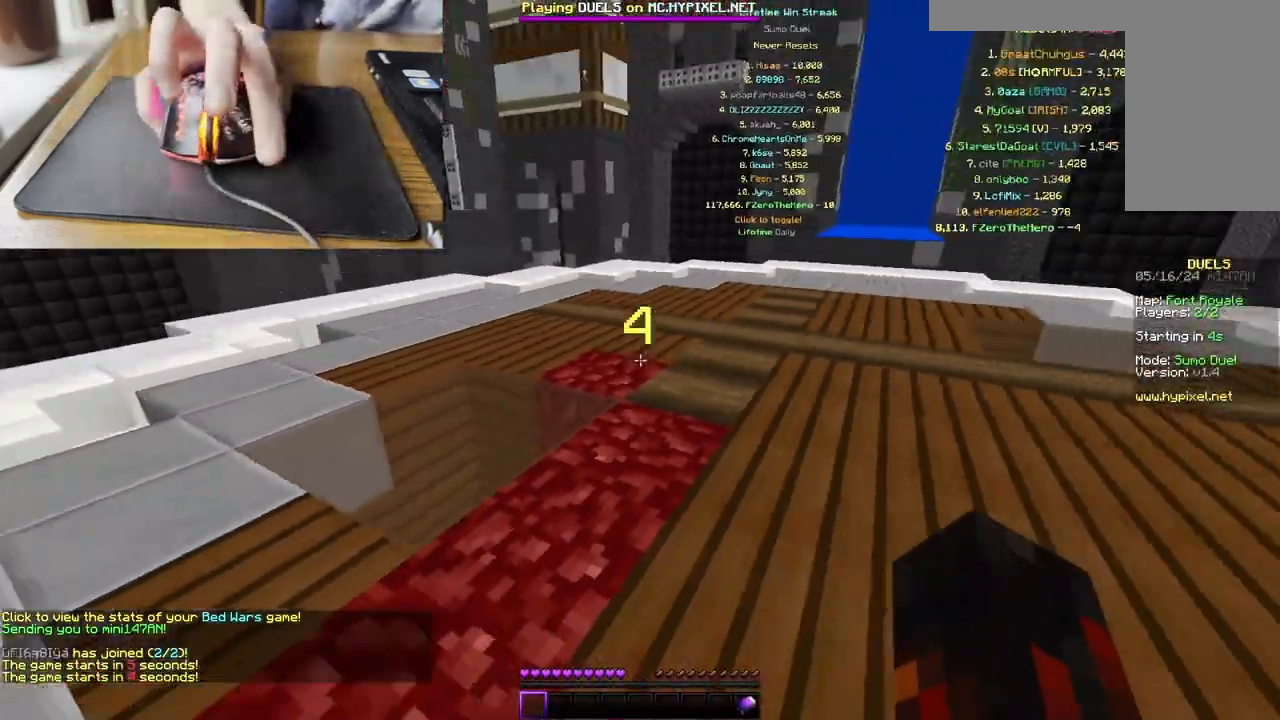
{"keys": ["w"], "mouse": [], "events": [[200, "d", "up"], [233, "s", "up"], [433, "w", "down"]]}
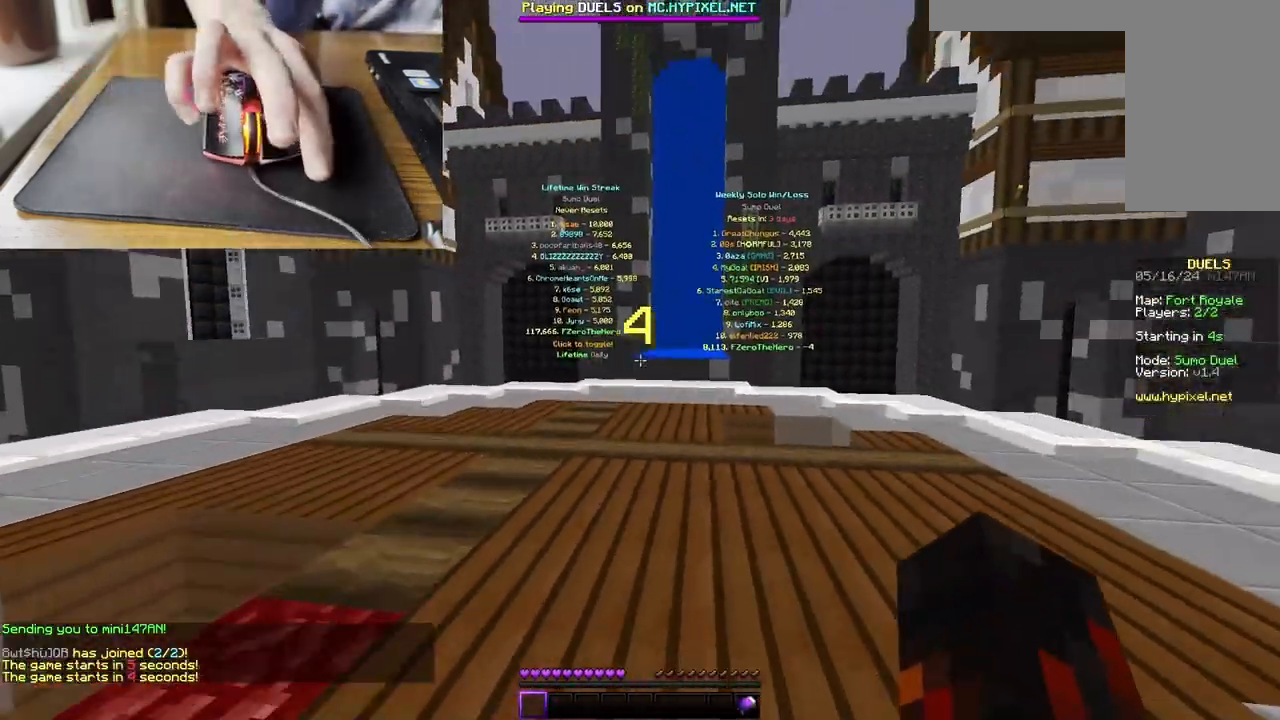
{"keys": [], "mouse": ["left"], "events": [[200, "a", "down"], [333, "mouse_left", "down"], [367, "a", "up"], [400, "w", "up"]]}
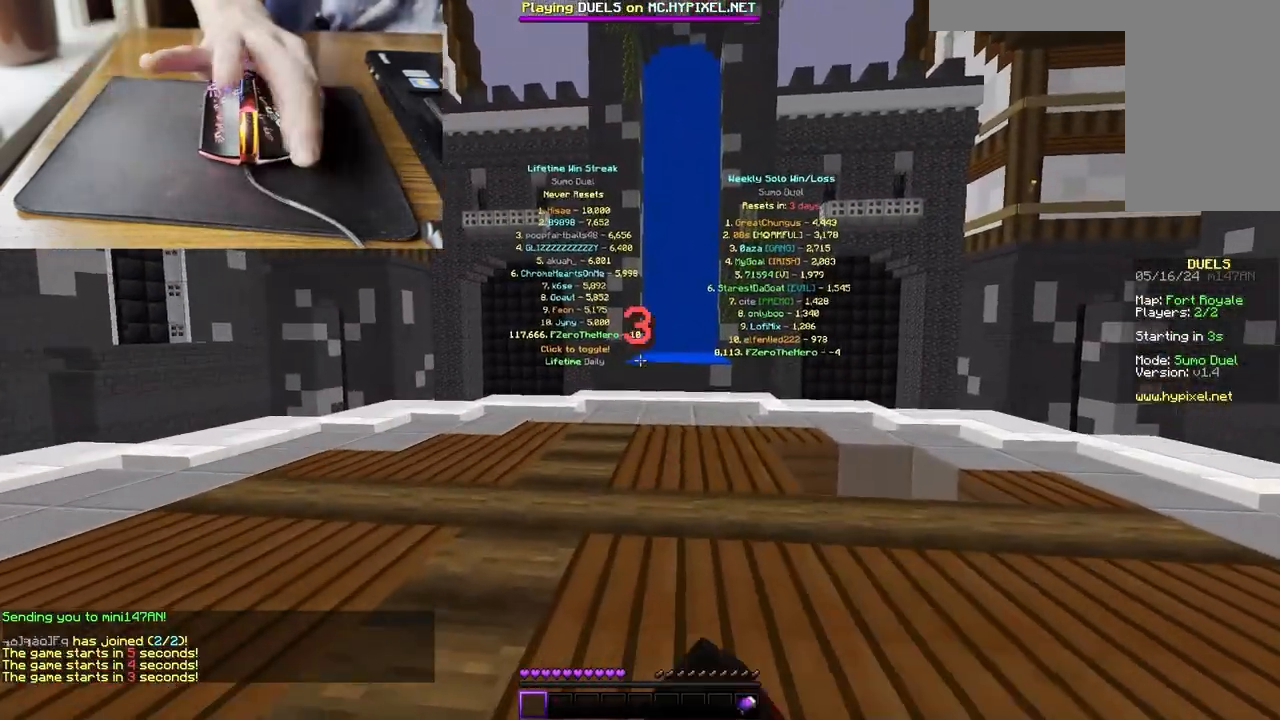
{"keys": [], "mouse": [], "events": [[200, "mouse_left", "up"]]}
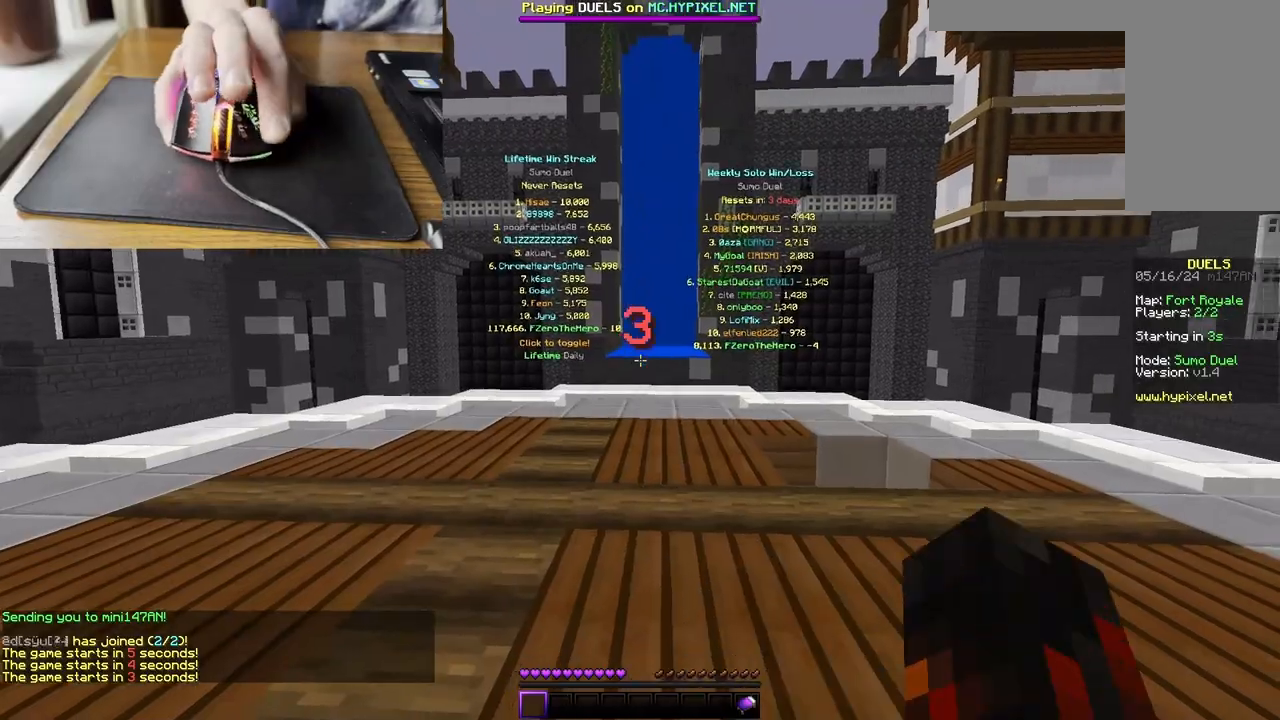
{"keys": [], "mouse": [], "events": [[267, "w", "down"], [467, "w", "up"]]}
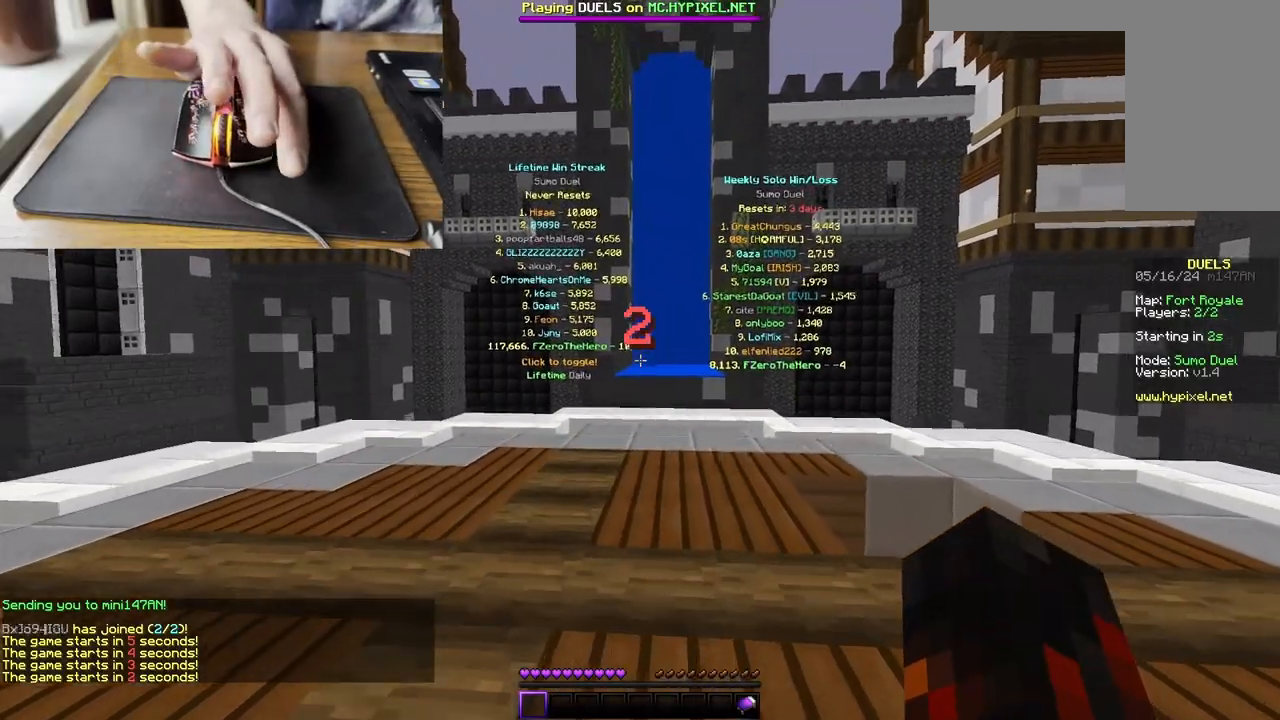
{"keys": ["w"], "mouse": [], "events": [[267, "w", "down"]]}
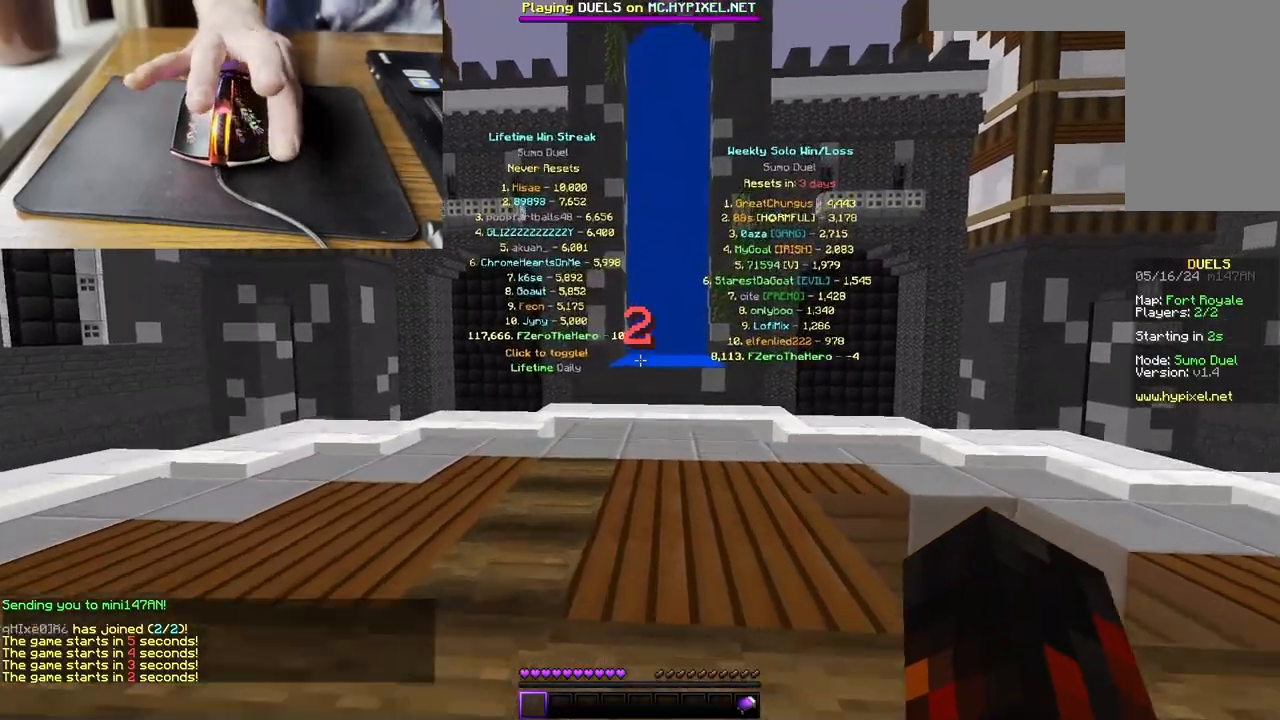
{"keys": [], "mouse": ["left"]}
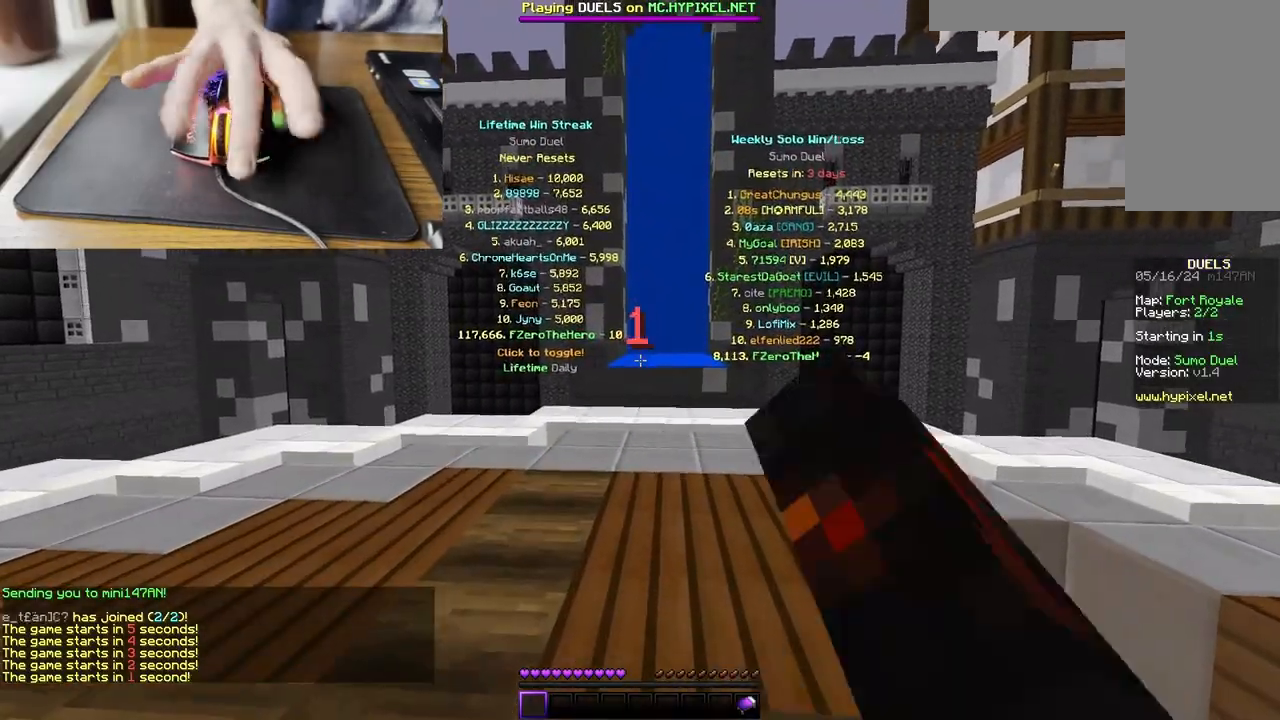
{"keys": ["w"], "mouse": ["left"], "events": [[167, "w", "down"]]}
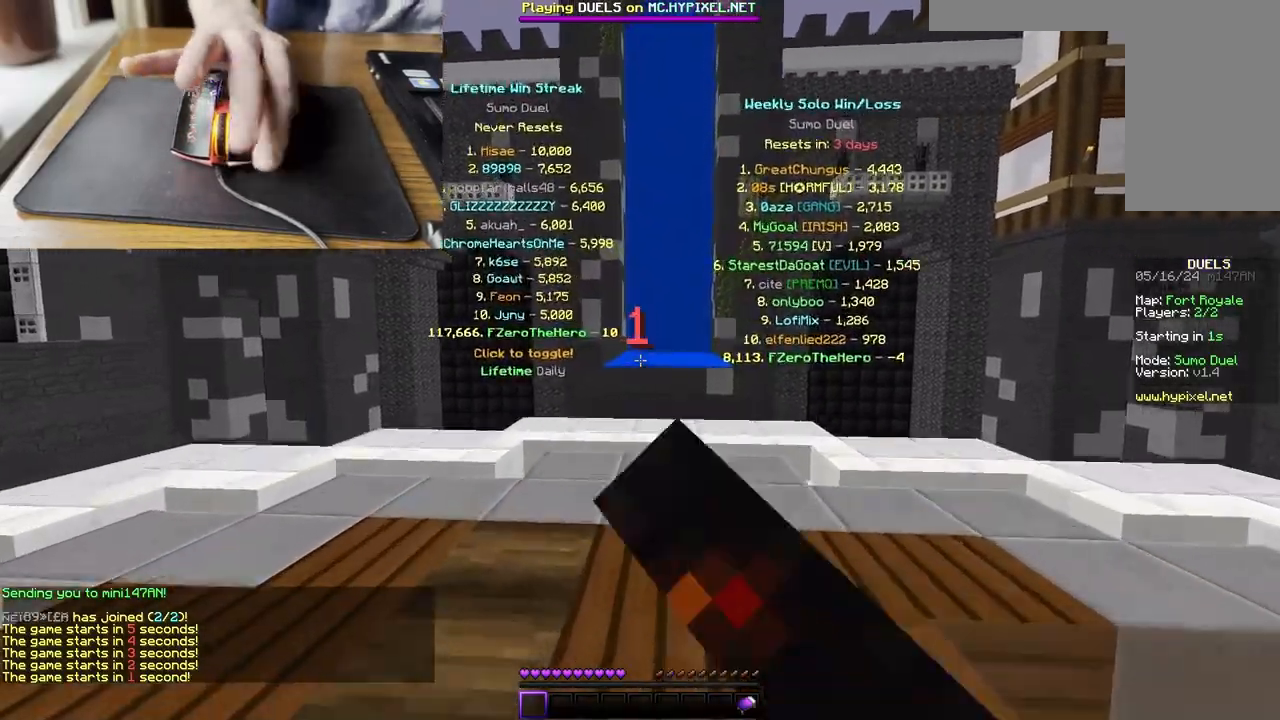
{"keys": ["w"], "mouse": ["left"], "events": [[133, "mouse_left", "up"], [500, "mouse_left", "down"]]}
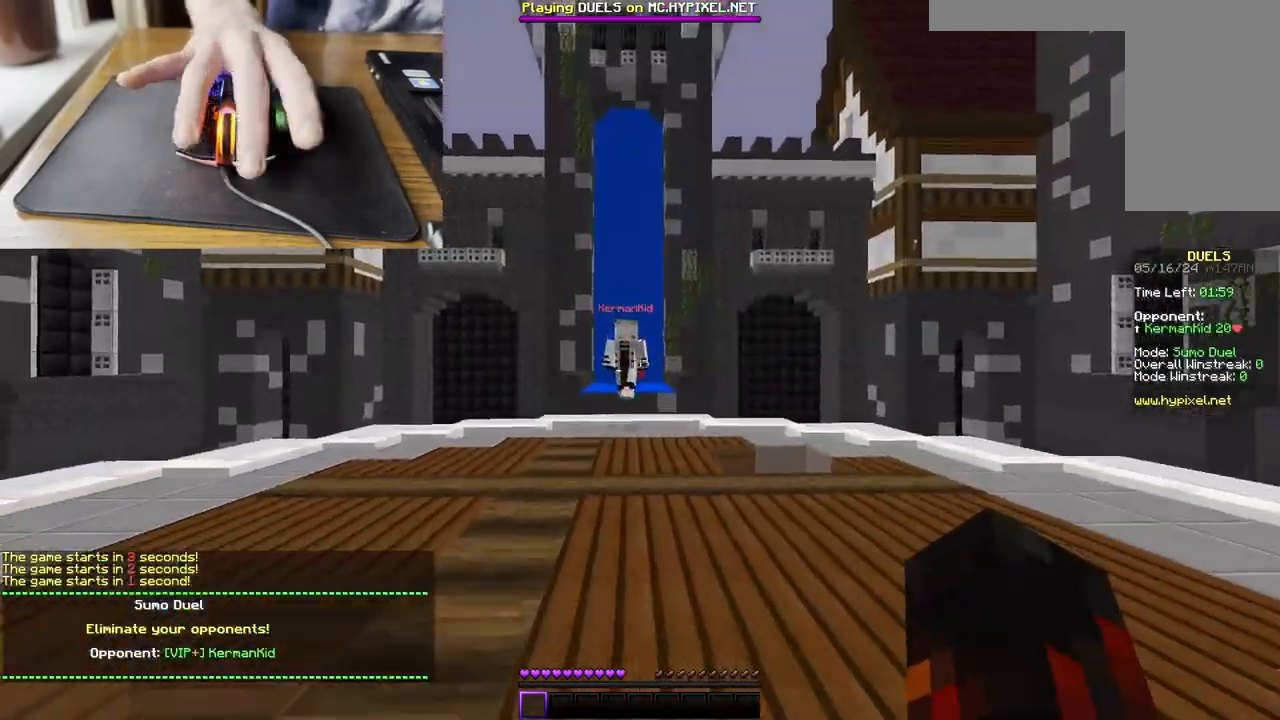
{"keys": ["w"], "mouse": ["left"], "events": []}
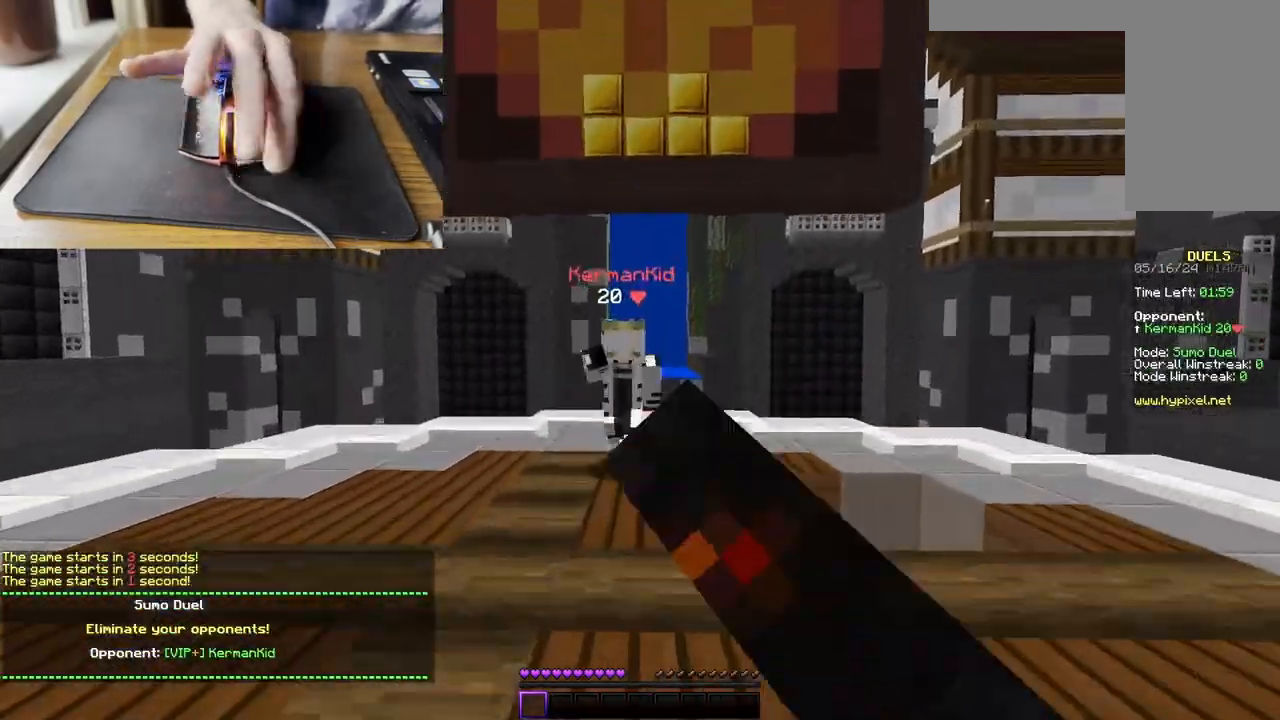
{"keys": ["w"], "mouse": ["left"], "events": [[133, "a", "down"], [300, "a", "up"]]}
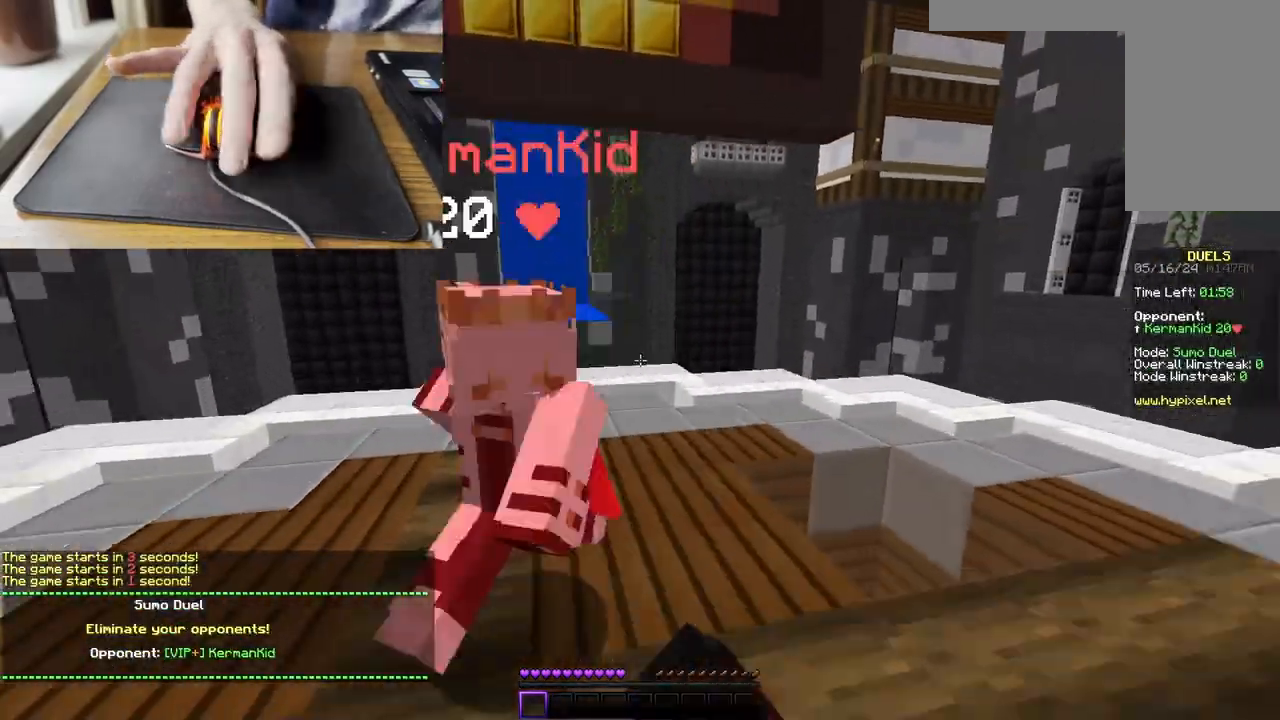
{"keys": ["w"], "mouse": ["left"], "events": []}
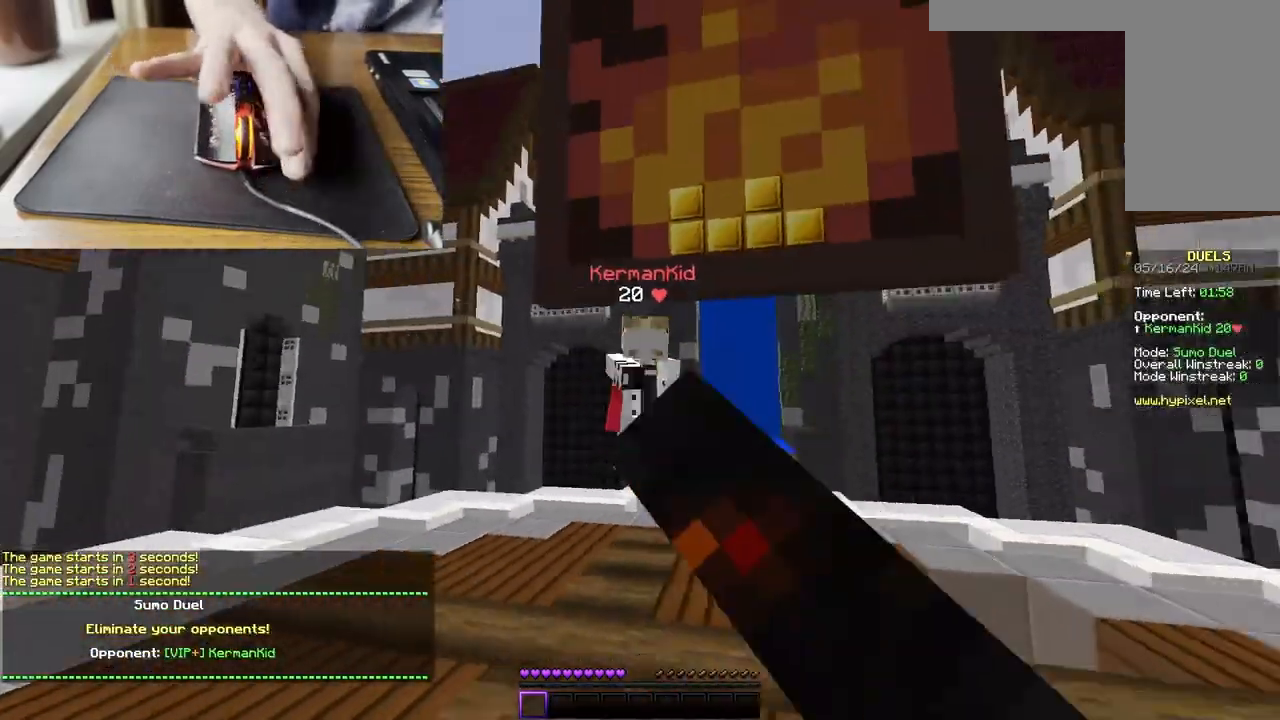
{"keys": ["w"], "mouse": ["left"], "events": []}
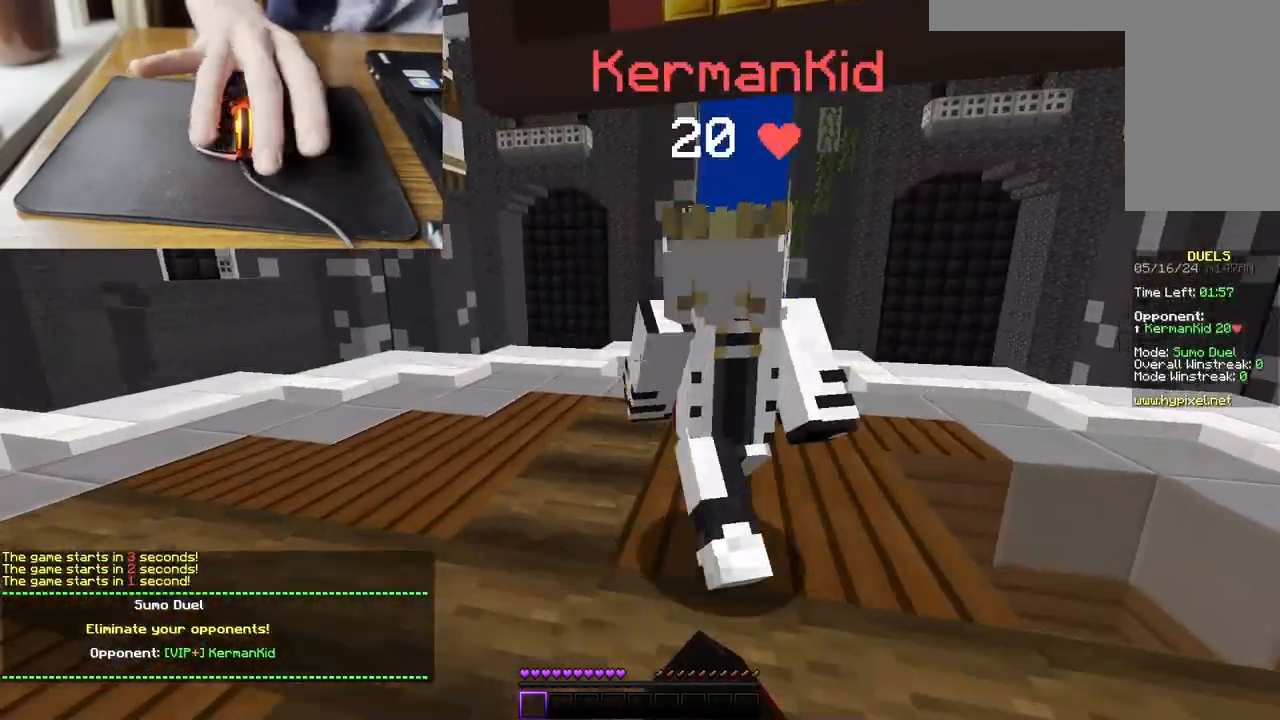
{"keys": ["w"], "mouse": ["left"], "events": []}
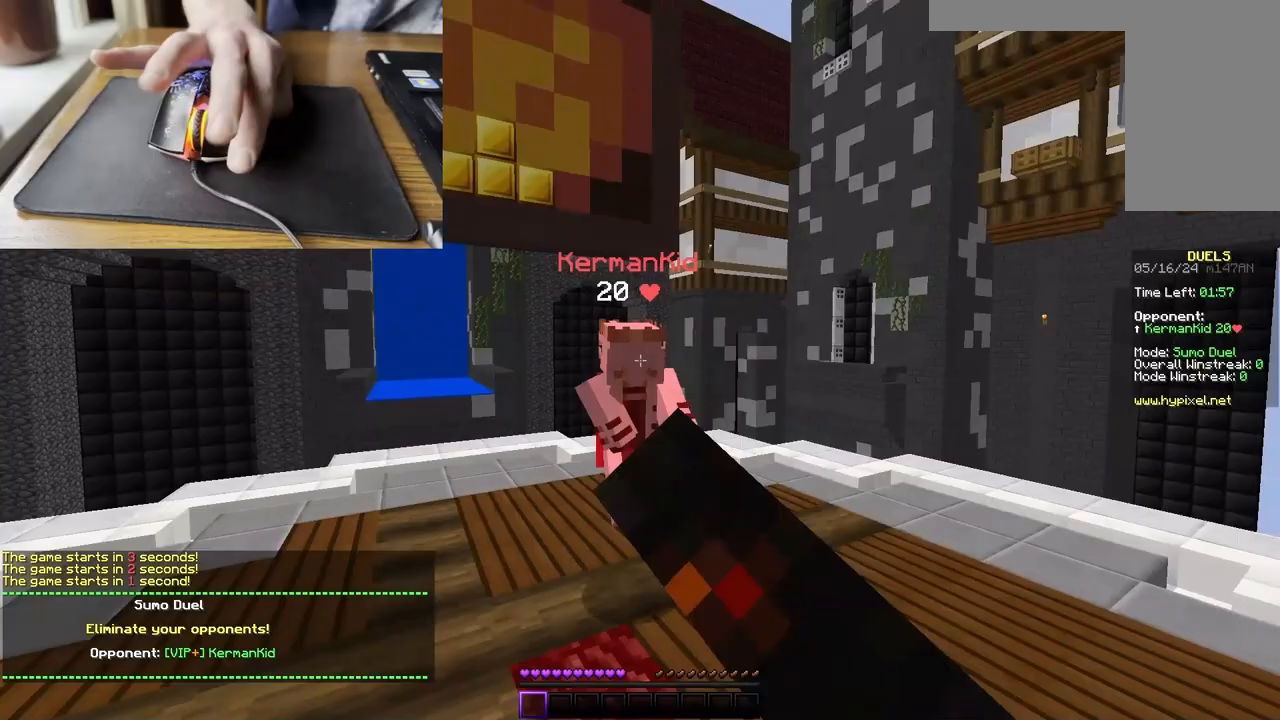
{"keys": ["w"], "mouse": ["left"], "events": []}
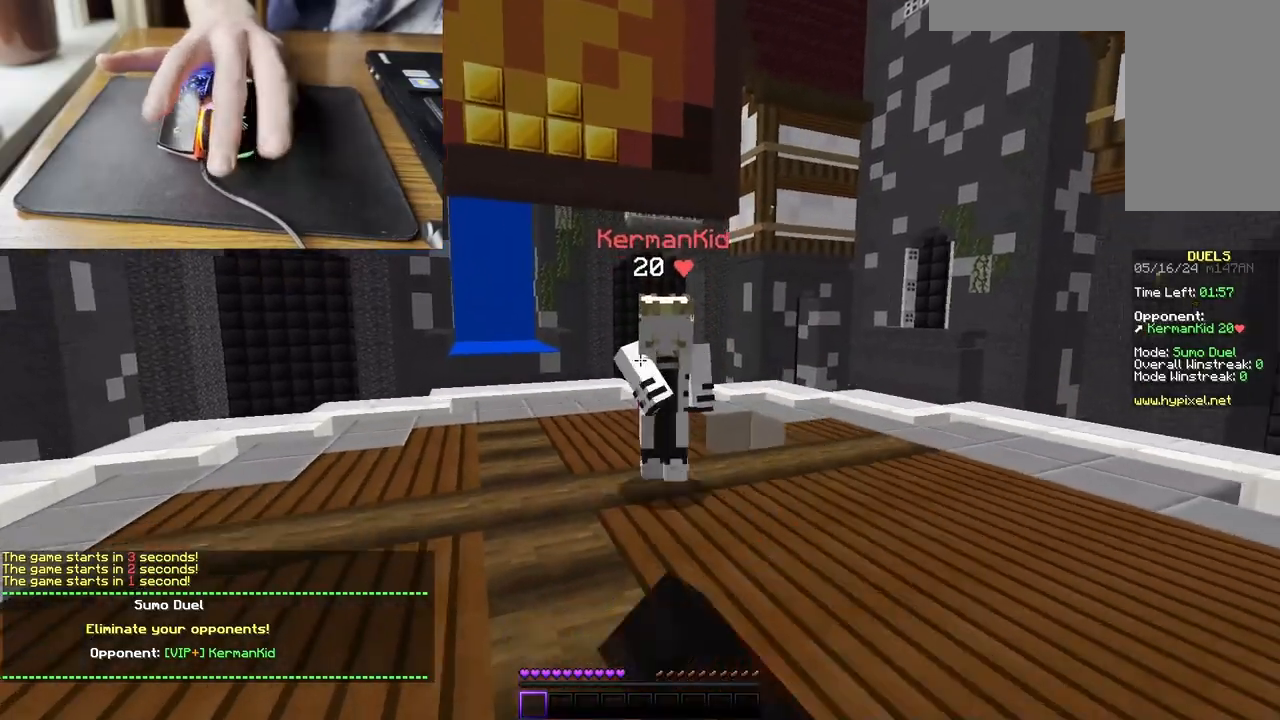
{"keys": ["d", "w"], "mouse": ["left"]}
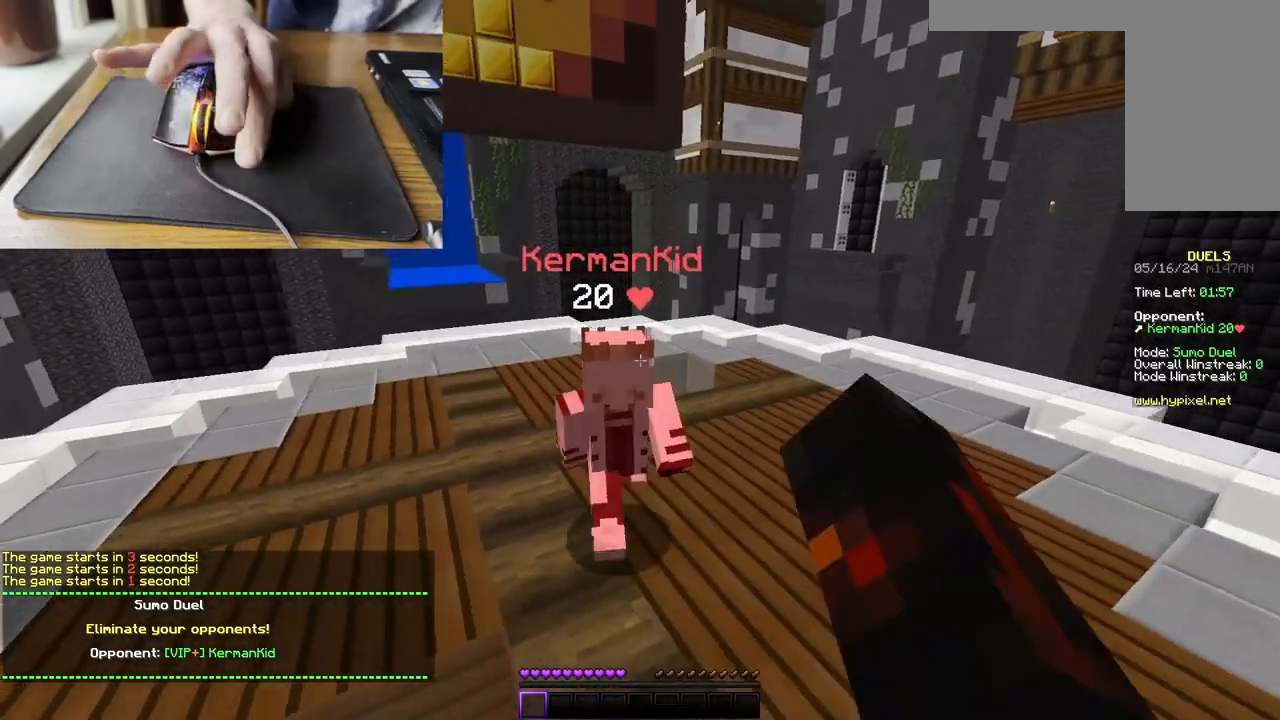
{"keys": ["d", "w"], "mouse": ["left"], "events": [[100, "d", "up"], [200, "d", "down"]]}
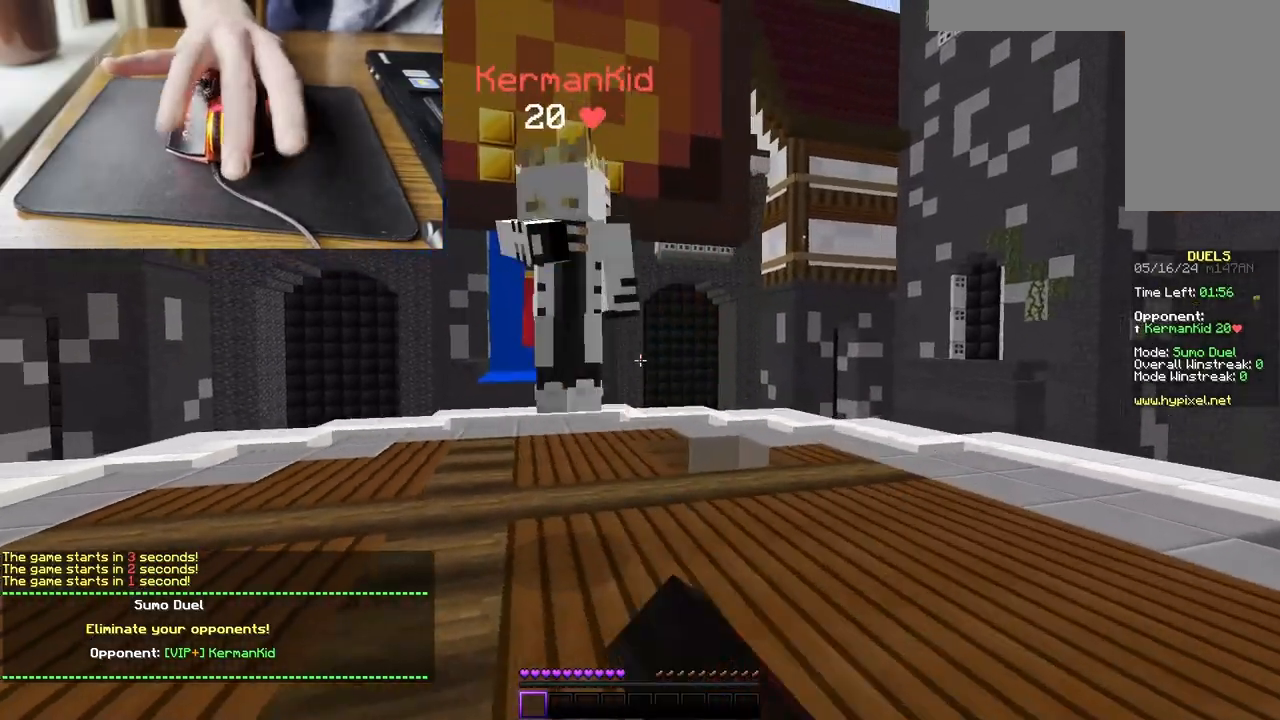
{"keys": ["d", "w"], "mouse": ["left"], "events": [[33, "d", "up"], [100, "d", "down"]]}
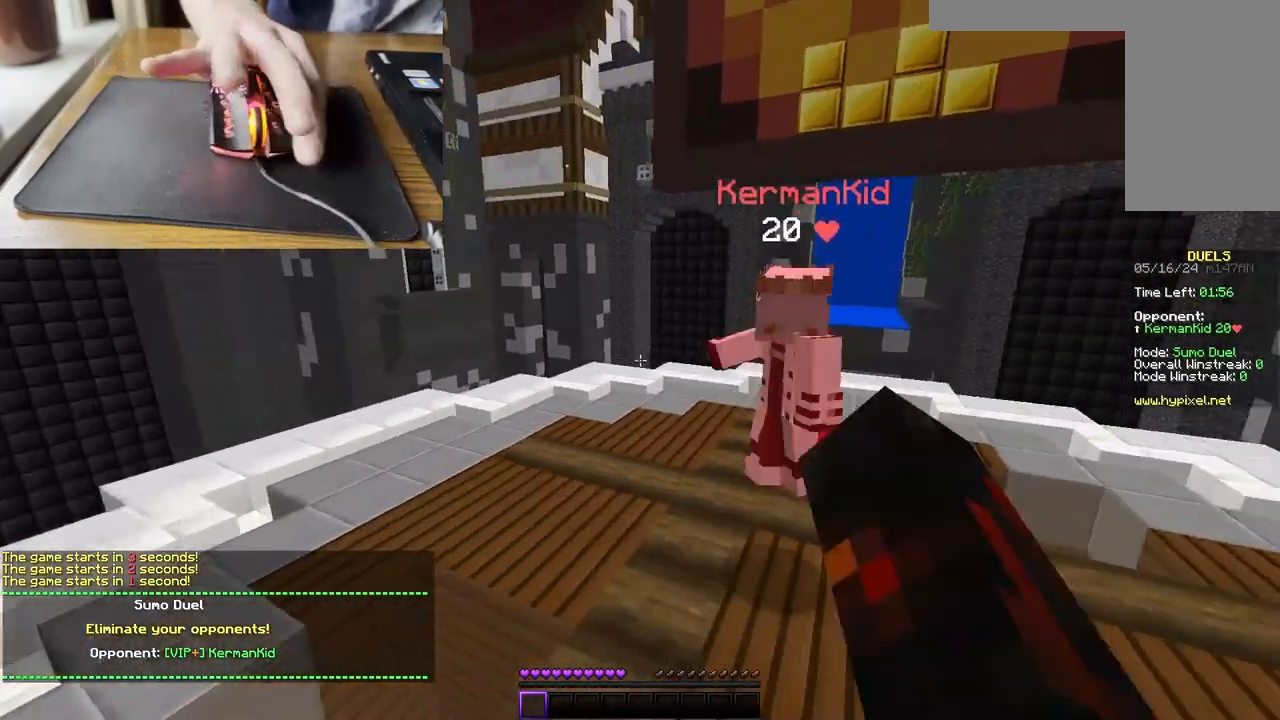
{"keys": ["a", "w"], "mouse": ["left"], "events": [[133, "d", "up"], [433, "a", "down"]]}